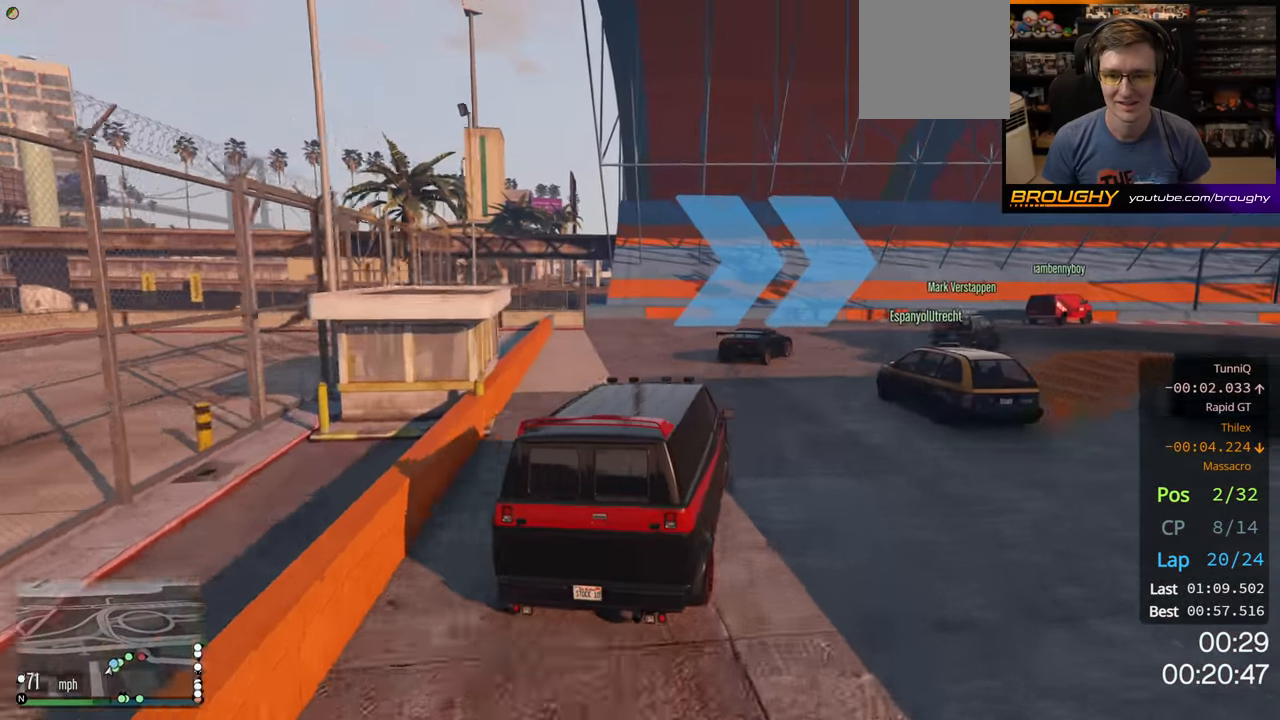
Gameplay with a controller (Xbox layout); each line is a JSON object with the inputs held at the frame after it. "events" lists button and stick changes between this image and that frame as [ms after this image, input, new state], when the widget could be followed in between.
{"buttons": ["L2"], "left_stick": "right", "right_stick": "center", "events": [[67, "L2", "down"]]}
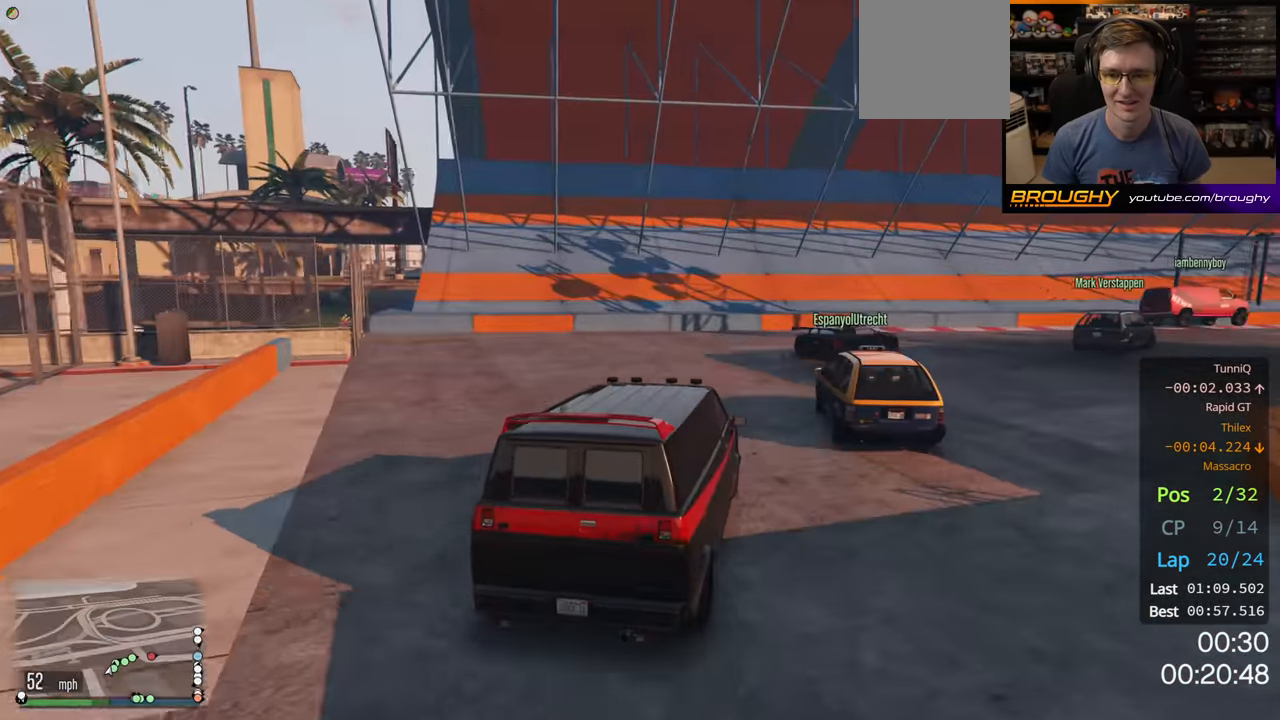
{"buttons": ["R2"], "left_stick": "right", "right_stick": "center", "events": [[100, "L2", "up"], [150, "R2", "down"]]}
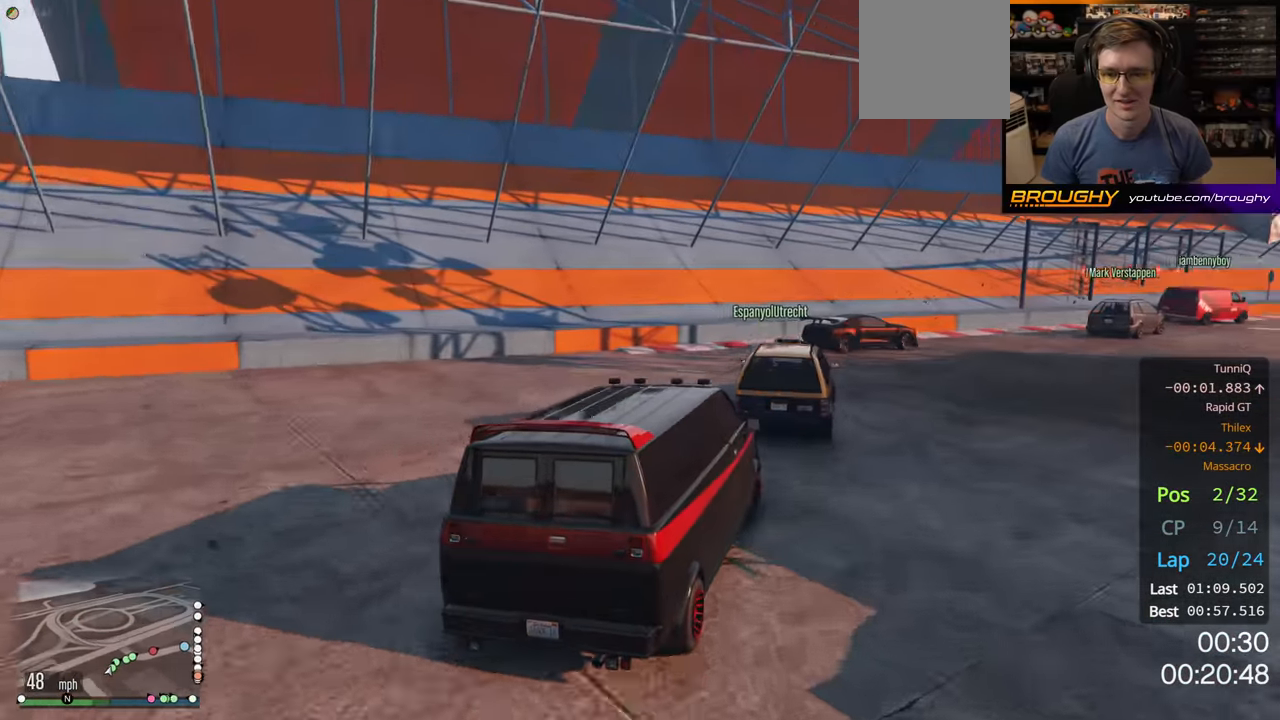
{"buttons": ["R2"], "left_stick": "center", "right_stick": "center", "events": [[383, "left_stick", "center"]]}
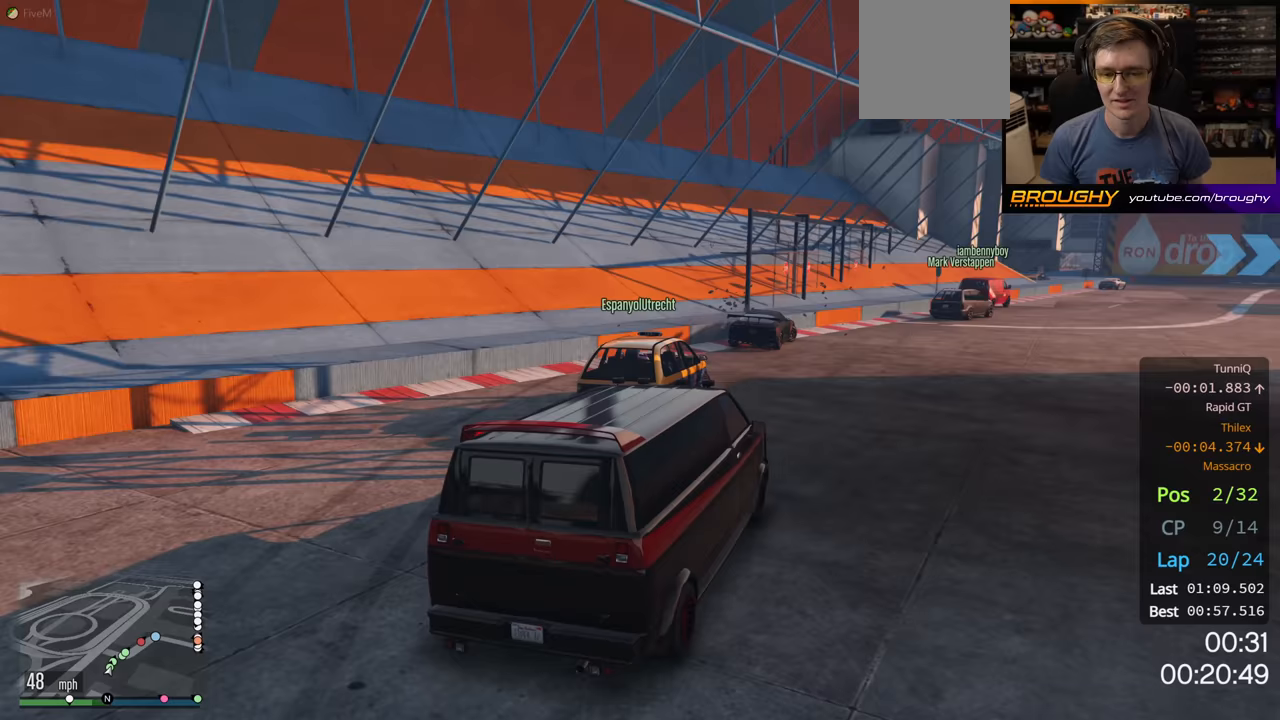
{"buttons": ["R2"], "left_stick": "center", "right_stick": "center", "events": [[67, "left_stick", "right"], [450, "left_stick", "center"]]}
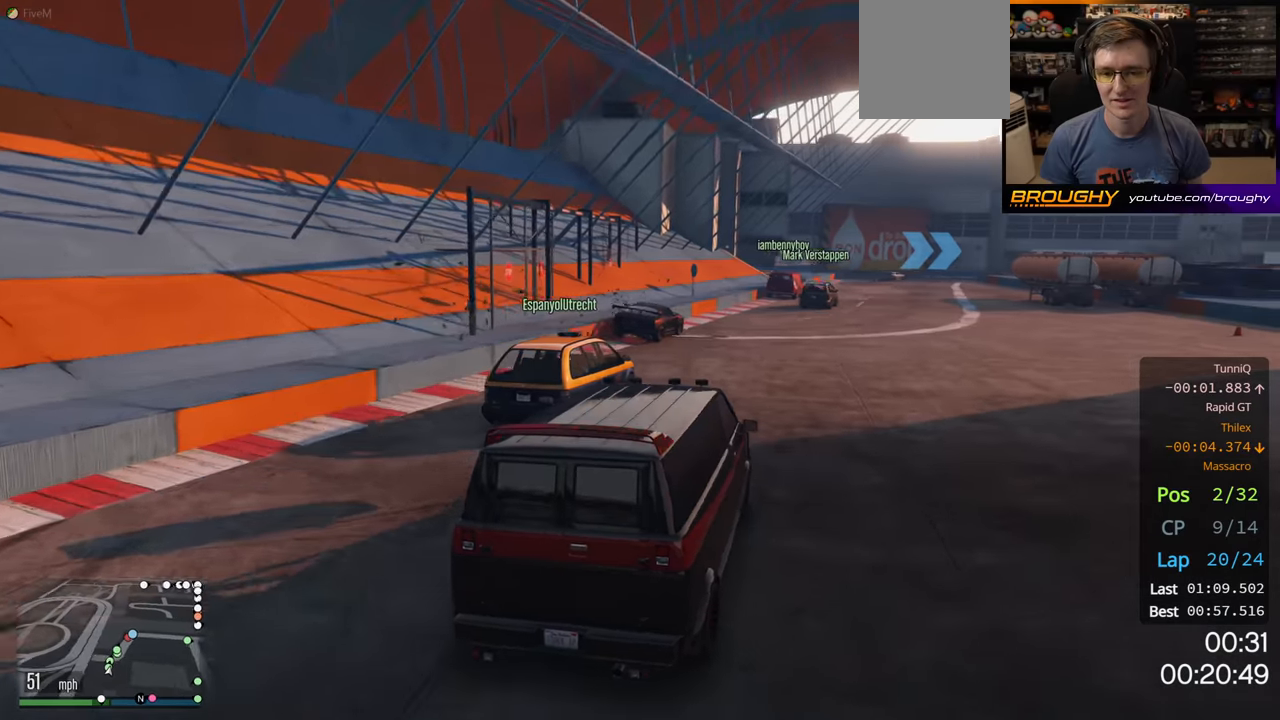
{"buttons": ["R2"], "left_stick": "left", "right_stick": "center", "events": [[183, "left_stick", "right"], [283, "left_stick", "center"], [333, "left_stick", "left"]]}
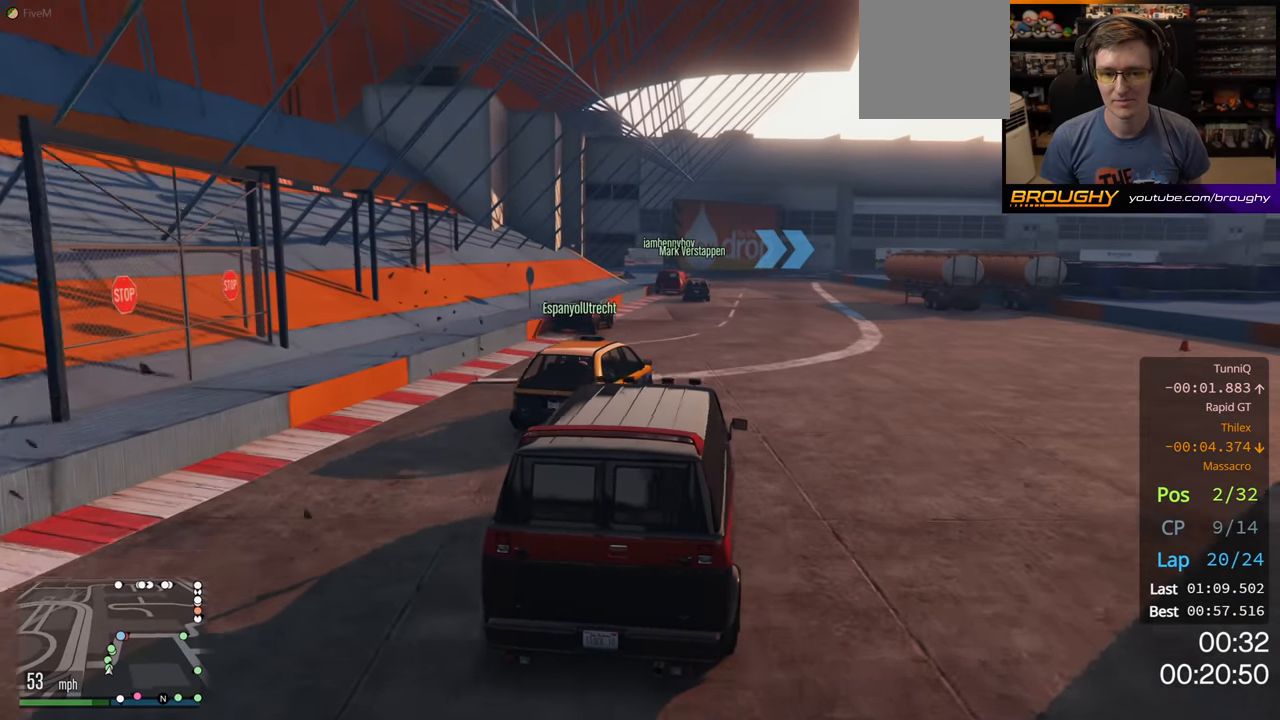
{"buttons": ["R2"], "left_stick": "center", "right_stick": "center", "events": [[33, "left_stick", "center"], [100, "left_stick", "right"], [200, "left_stick", "center"]]}
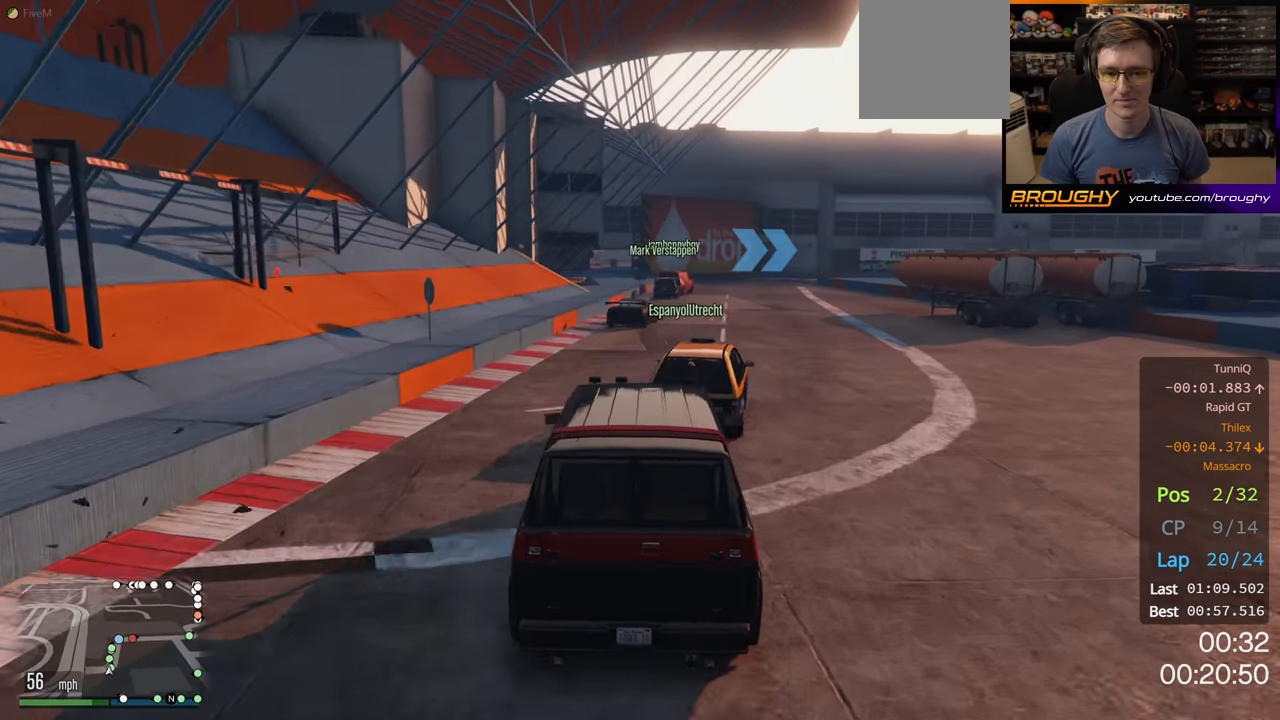
{"buttons": ["R2"], "left_stick": "center", "right_stick": "center", "events": []}
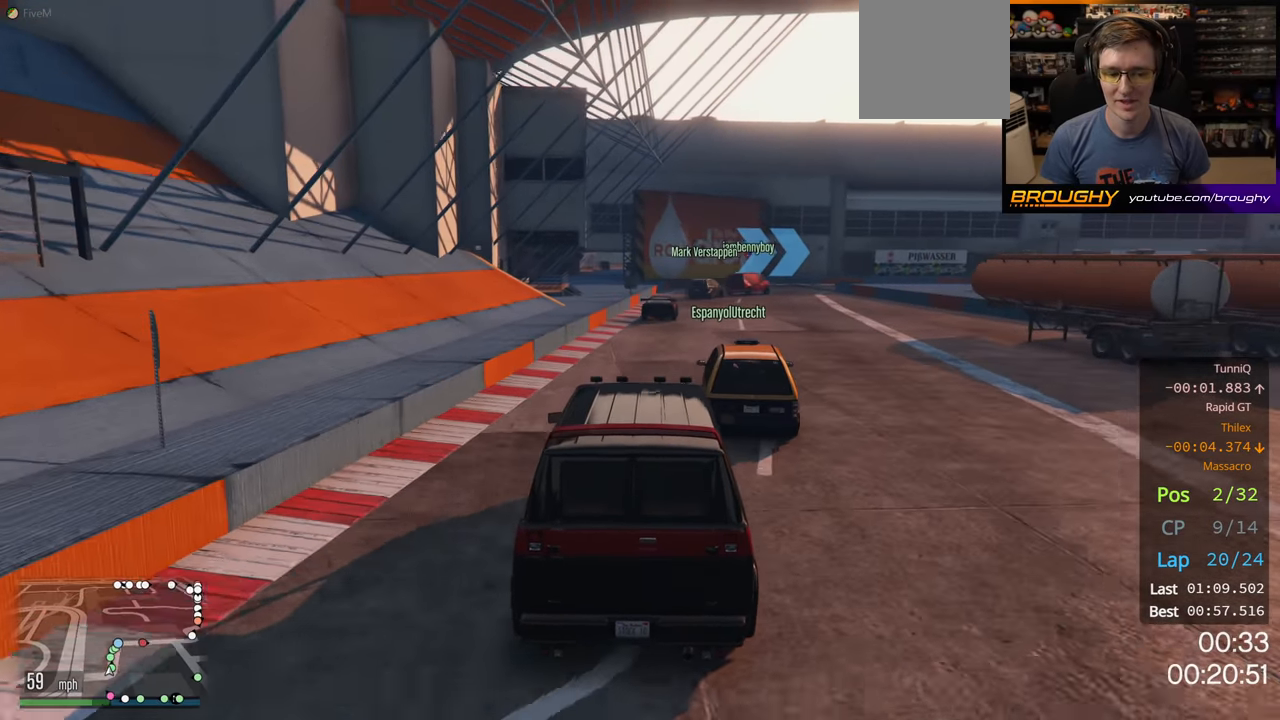
{"buttons": ["R2"], "left_stick": "right", "right_stick": "center", "events": [[433, "left_stick", "right"]]}
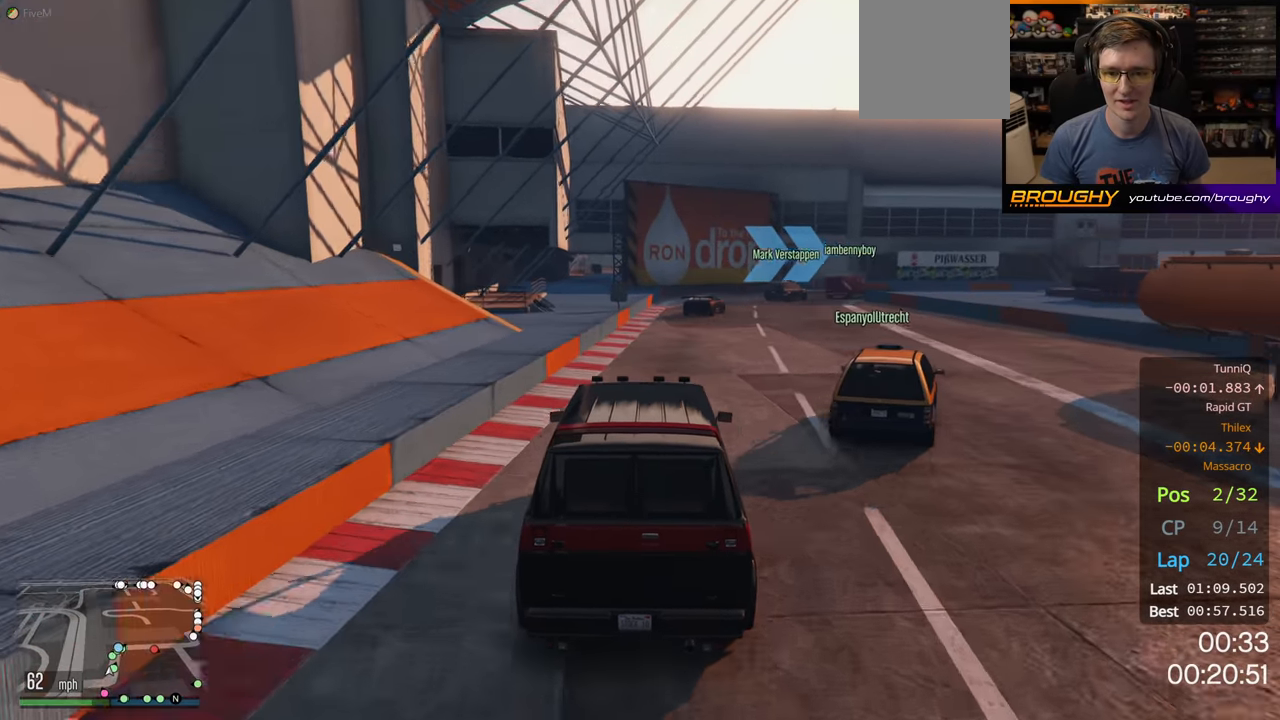
{"buttons": ["R2"], "left_stick": "right", "right_stick": "center", "events": [[83, "left_stick", "center"], [383, "left_stick", "right"]]}
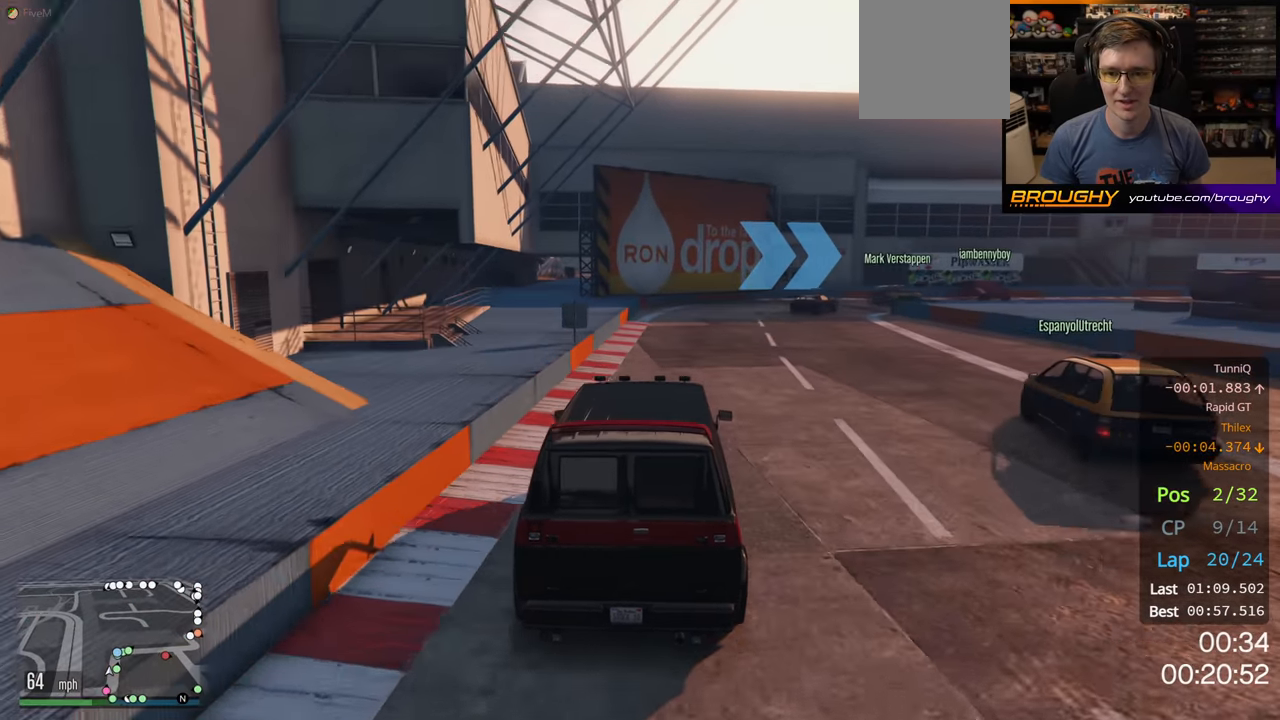
{"buttons": ["R2"], "left_stick": "right", "right_stick": "center", "events": [[33, "left_stick", "center"], [367, "left_stick", "right"]]}
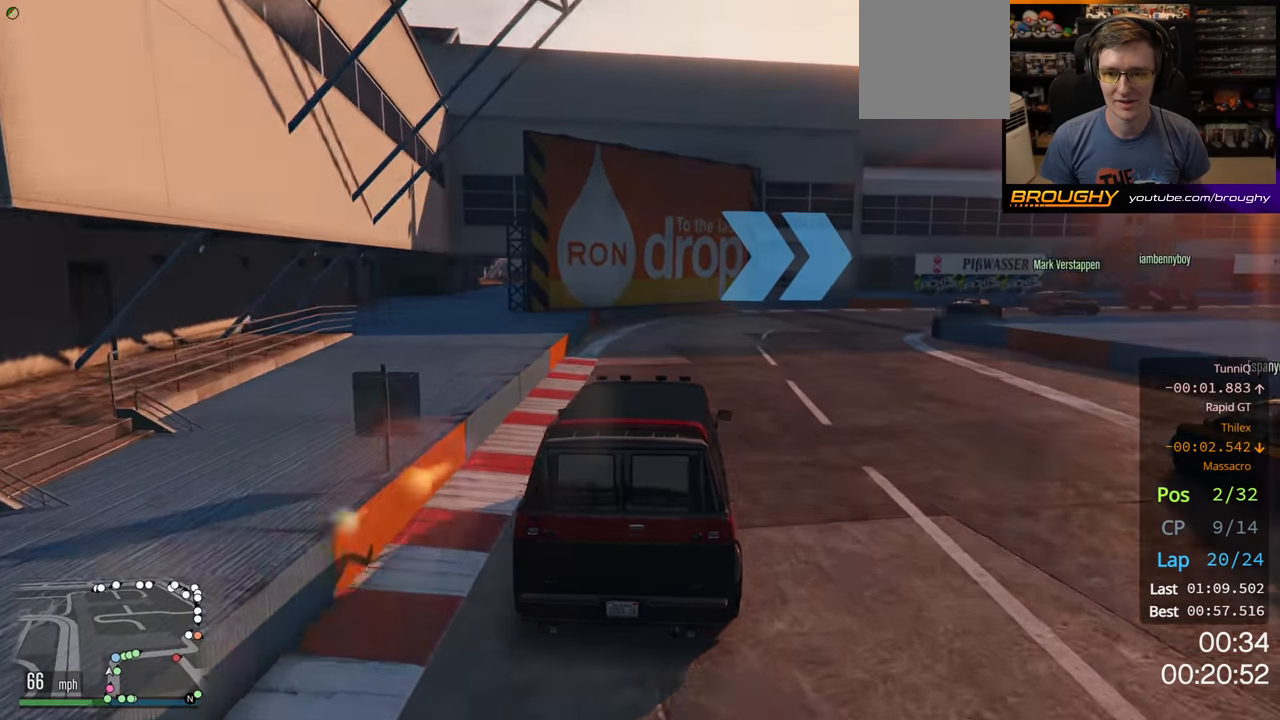
{"buttons": ["R2"], "left_stick": "right", "right_stick": "center", "events": []}
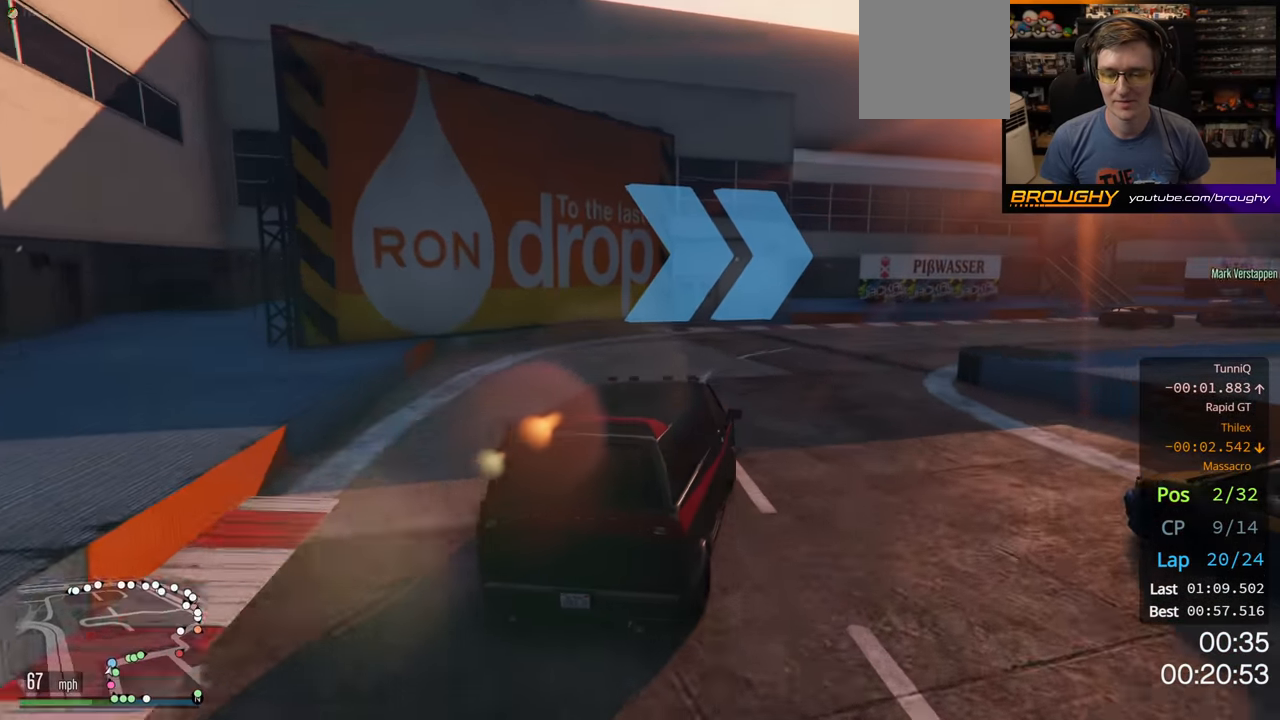
{"buttons": ["R2"], "left_stick": "right", "right_stick": "center", "events": [[333, "left_stick", "center"], [383, "left_stick", "right"]]}
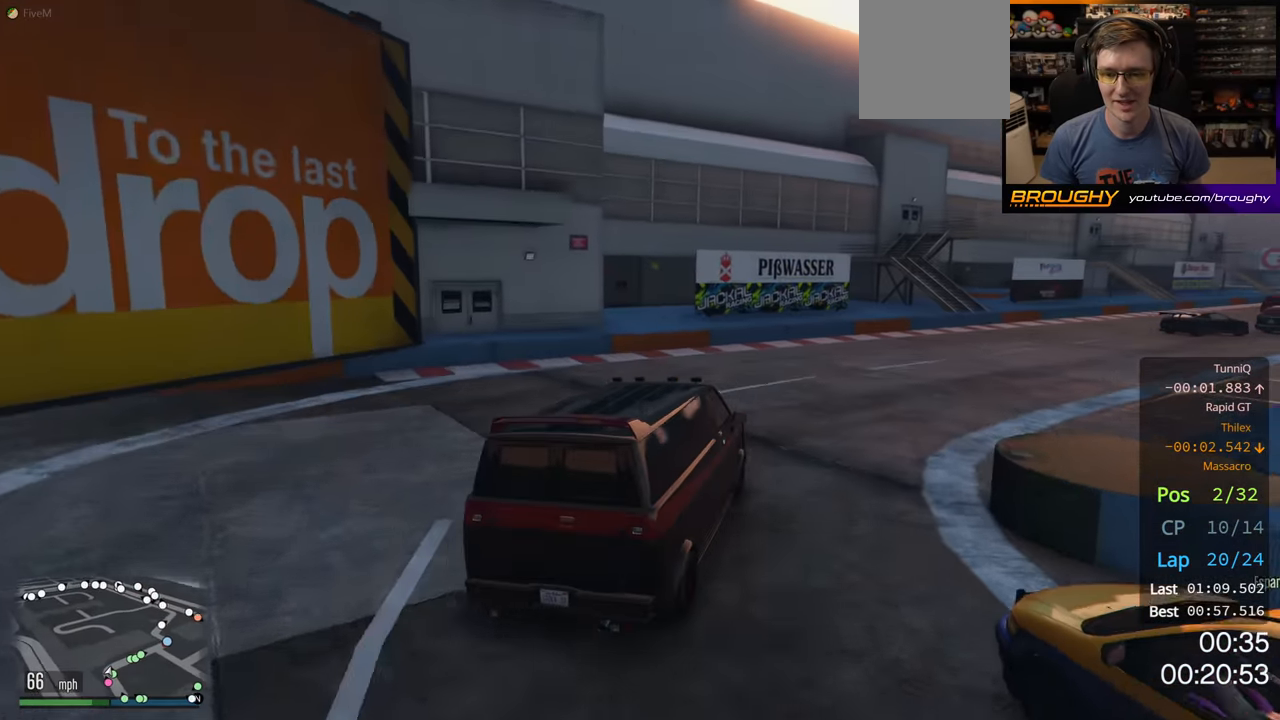
{"buttons": ["R2"], "left_stick": "right", "right_stick": "center", "events": []}
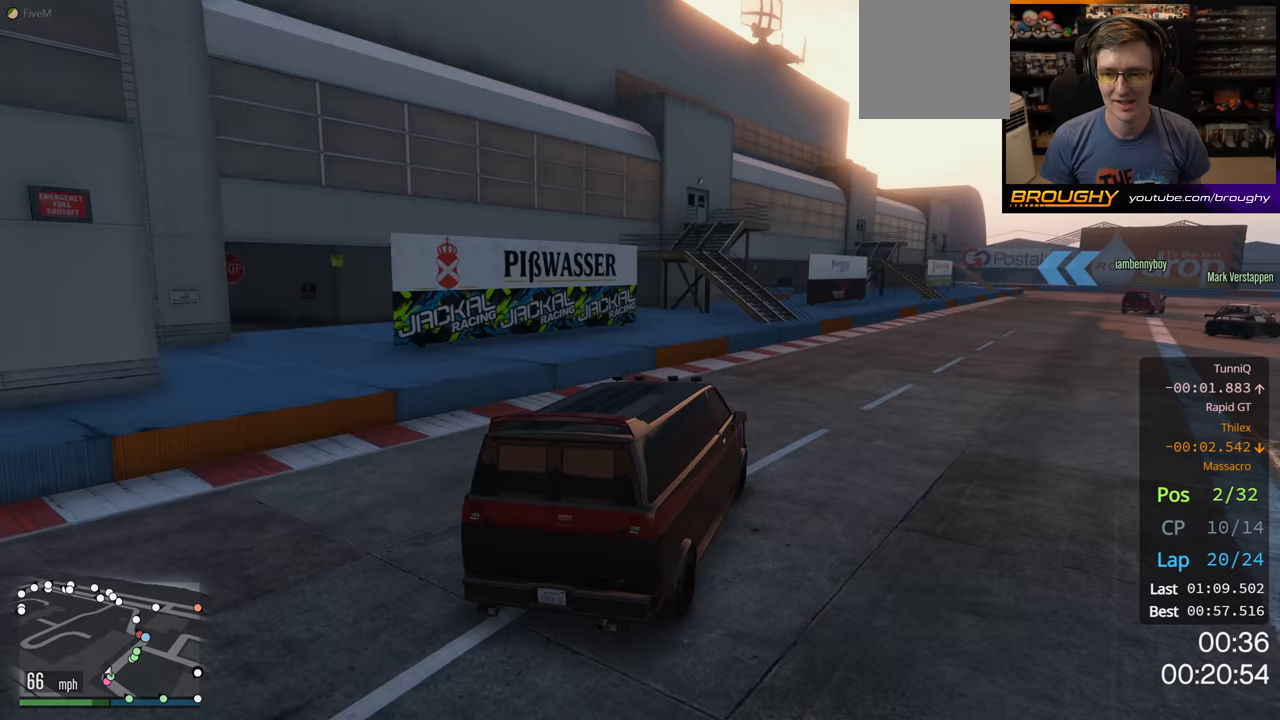
{"buttons": ["R2"], "left_stick": "right", "right_stick": "center", "events": []}
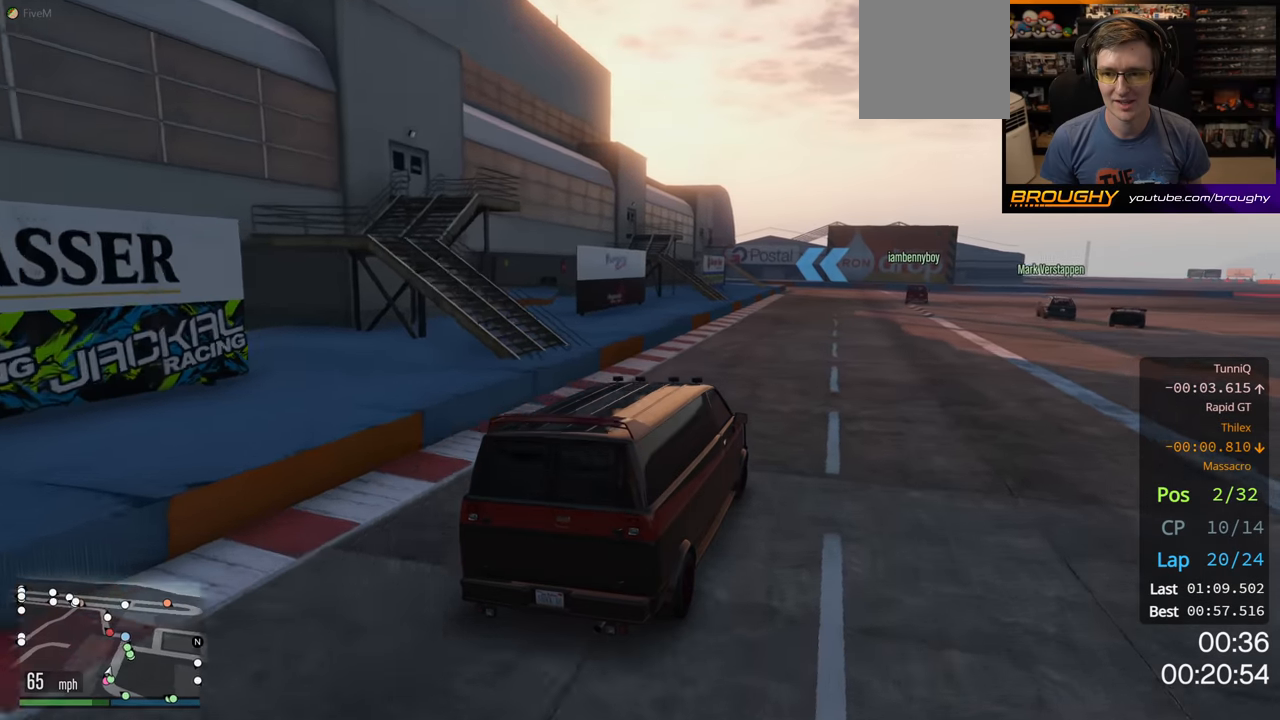
{"buttons": ["R2"], "left_stick": "right", "right_stick": "center", "events": []}
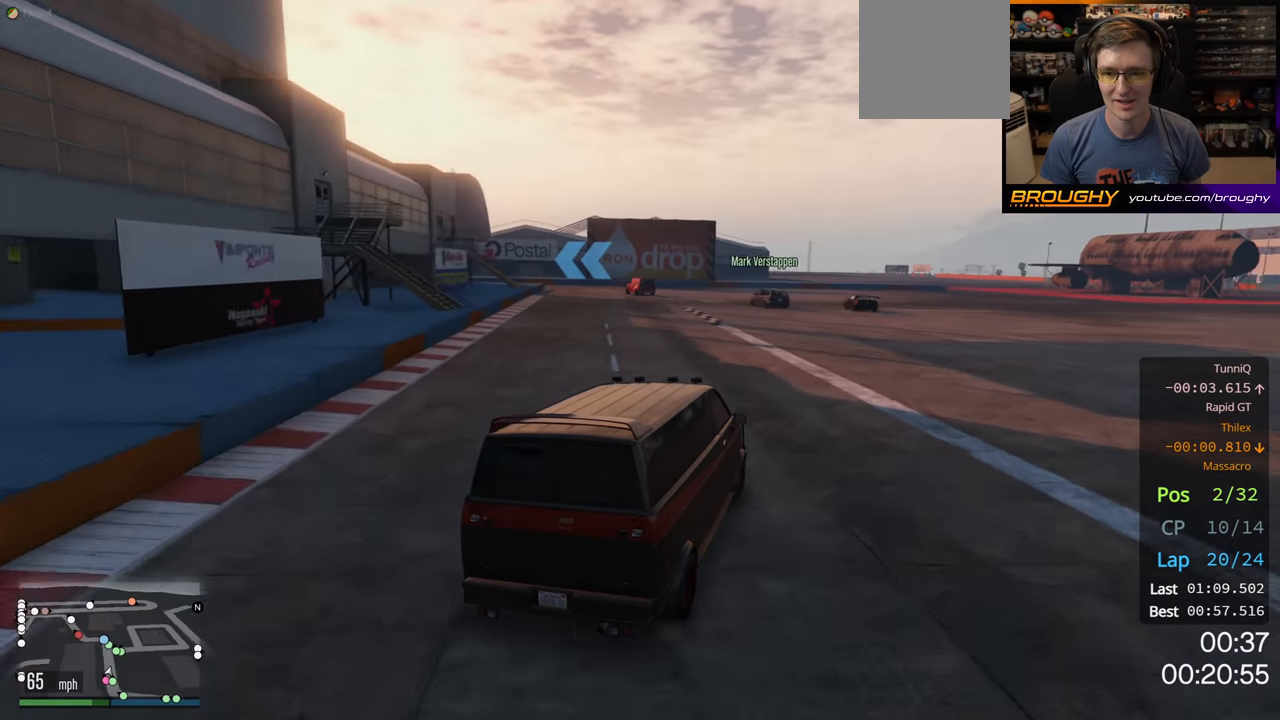
{"buttons": ["R2"], "left_stick": "up-left", "right_stick": "center", "events": [[50, "left_stick", "center"], [383, "left_stick", "up-left"]]}
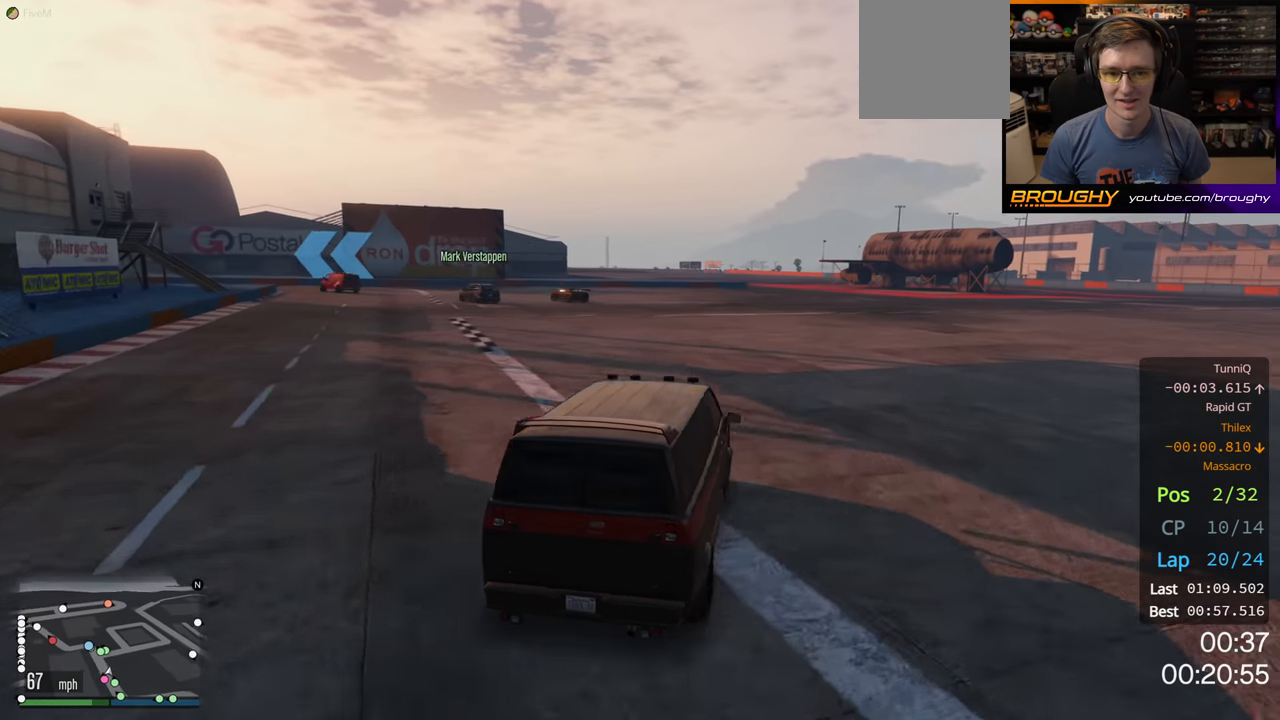
{"buttons": ["R2"], "left_stick": "up-left", "right_stick": "center", "events": []}
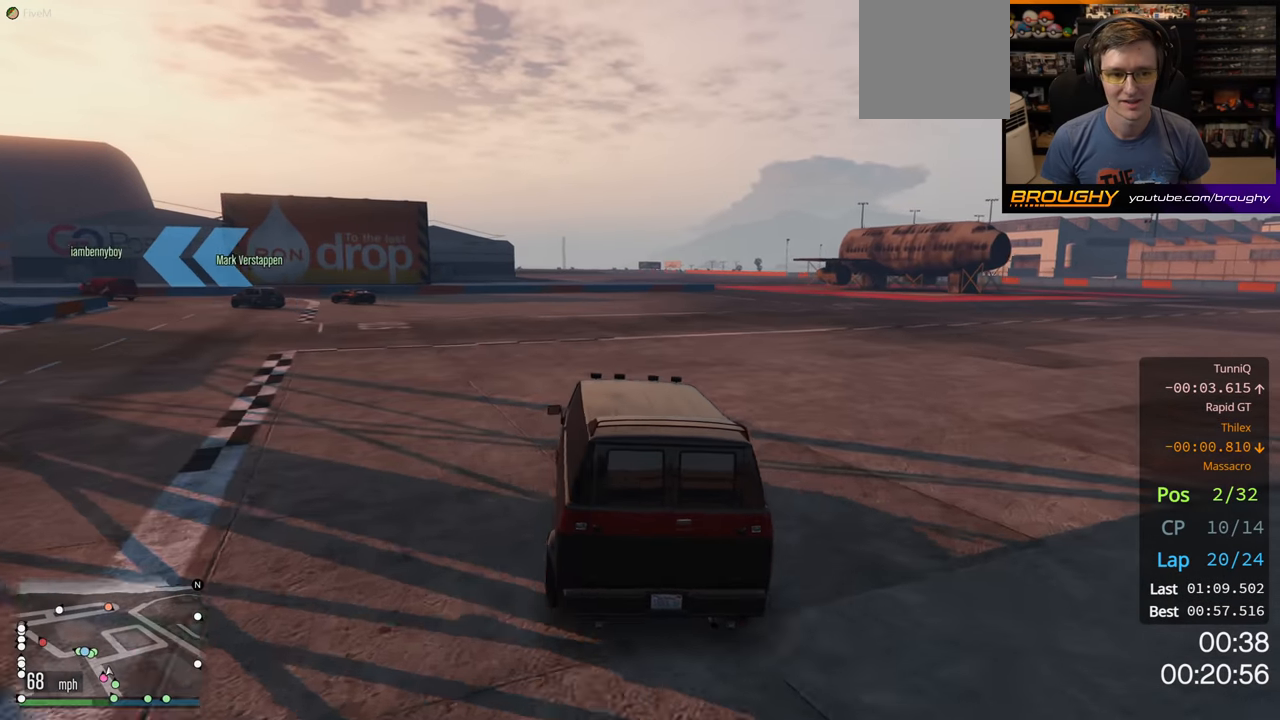
{"buttons": ["R2"], "left_stick": "up-left", "right_stick": "center", "events": []}
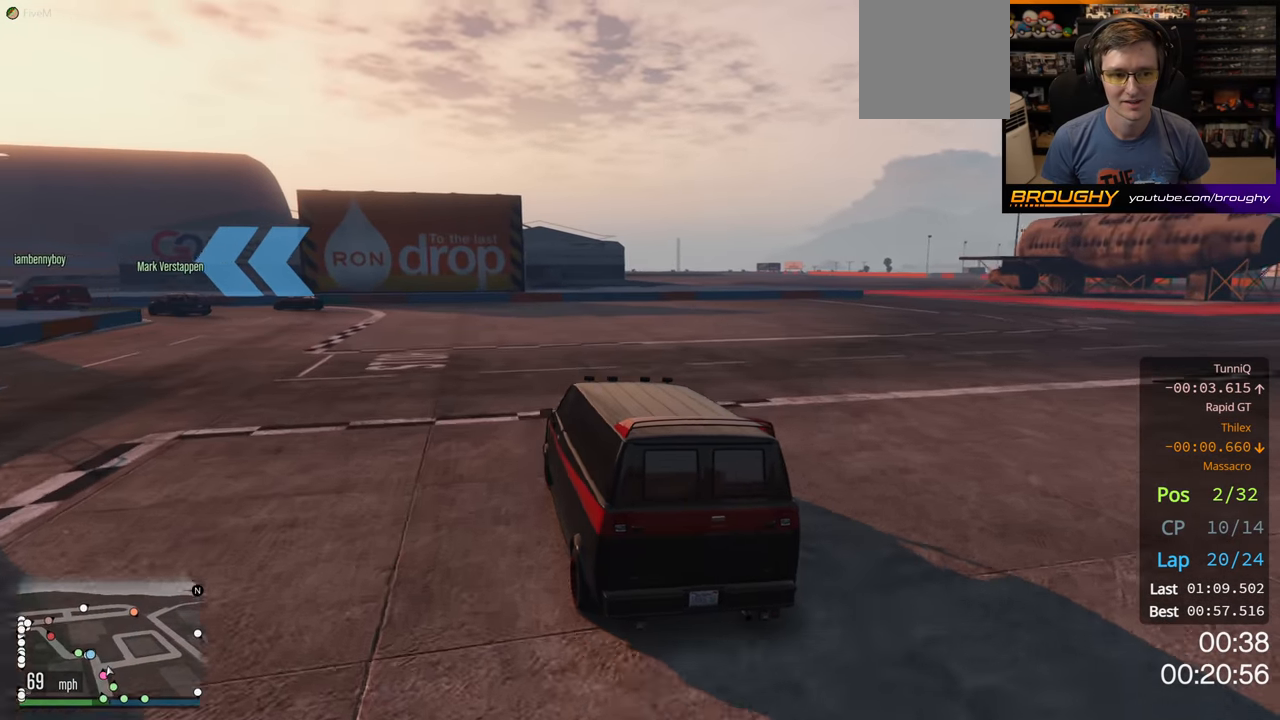
{"buttons": ["R2"], "left_stick": "up-left", "right_stick": "center", "events": []}
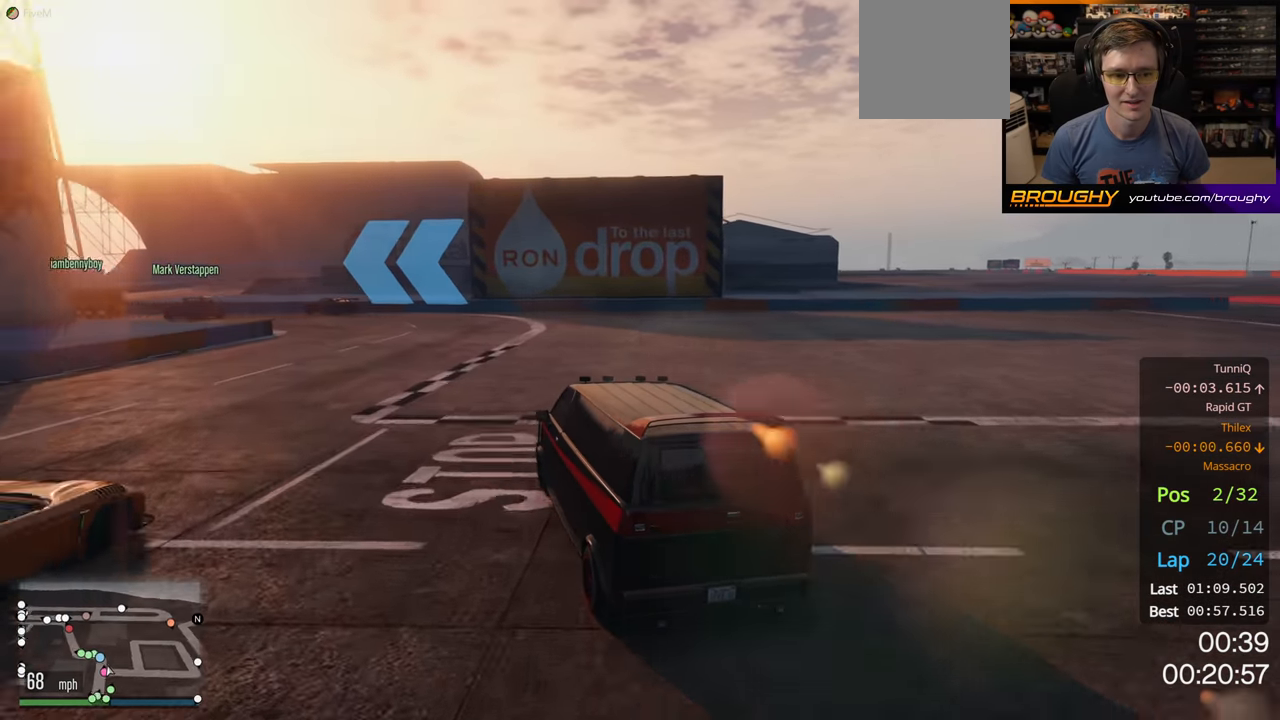
{"buttons": ["L2"], "left_stick": "left", "right_stick": "center", "events": [[183, "left_stick", "center"], [283, "left_stick", "right"], [383, "R2", "up"], [400, "left_stick", "left"], [417, "L2", "down"]]}
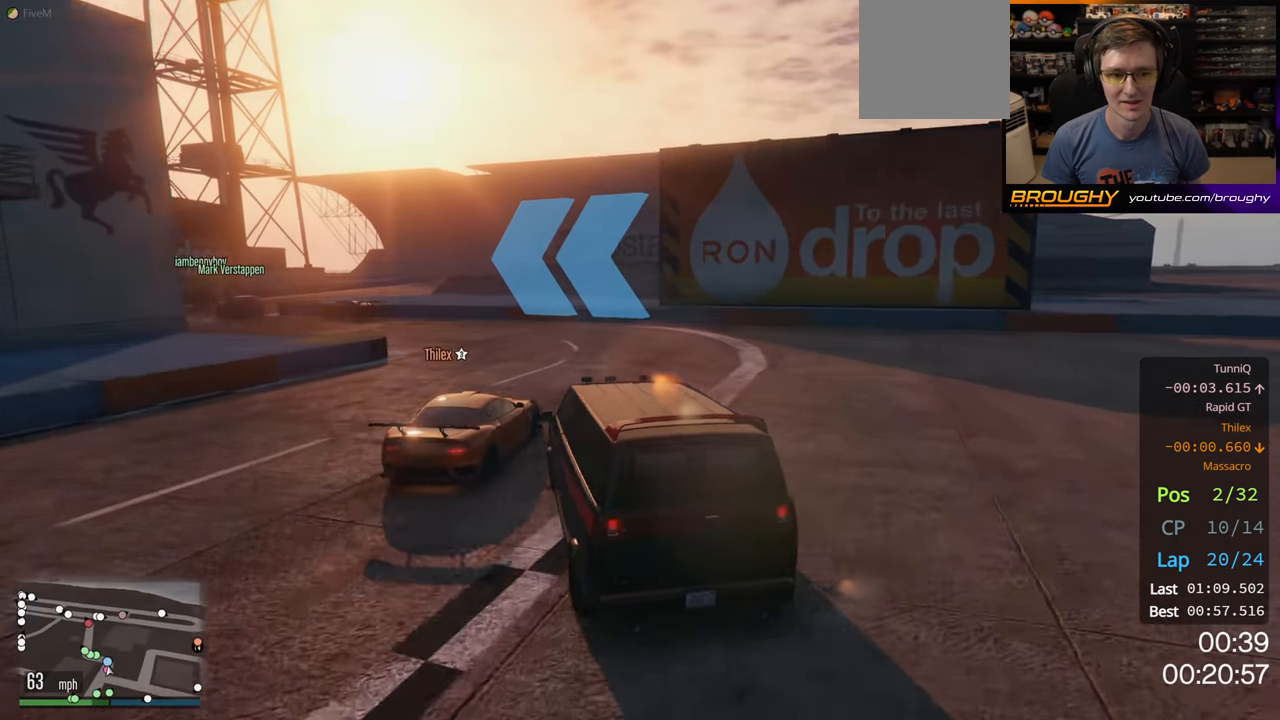
{"buttons": ["R2"], "left_stick": "right", "right_stick": "center", "events": [[83, "L2", "up"], [100, "L2", "down"], [350, "L2", "up"], [417, "R2", "down"], [500, "left_stick", "right"]]}
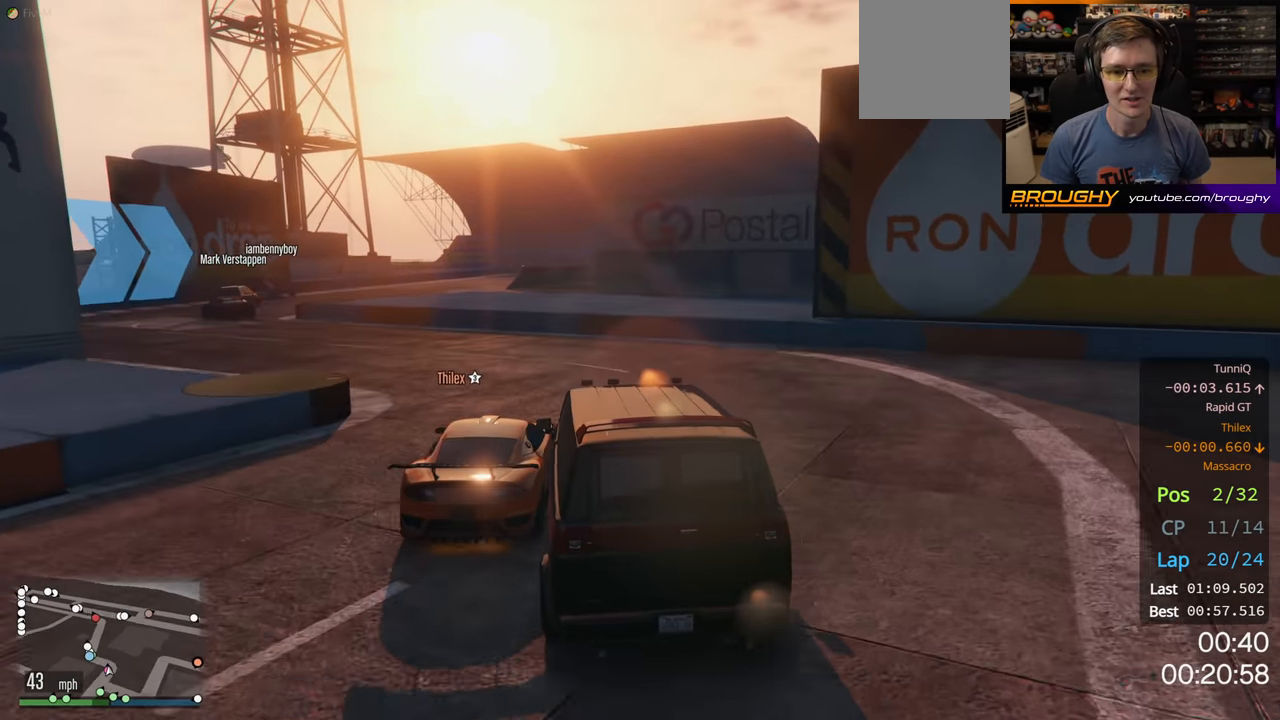
{"buttons": ["R2"], "left_stick": "up-left", "right_stick": "center", "events": [[100, "left_stick", "left"], [300, "left_stick", "up-left"]]}
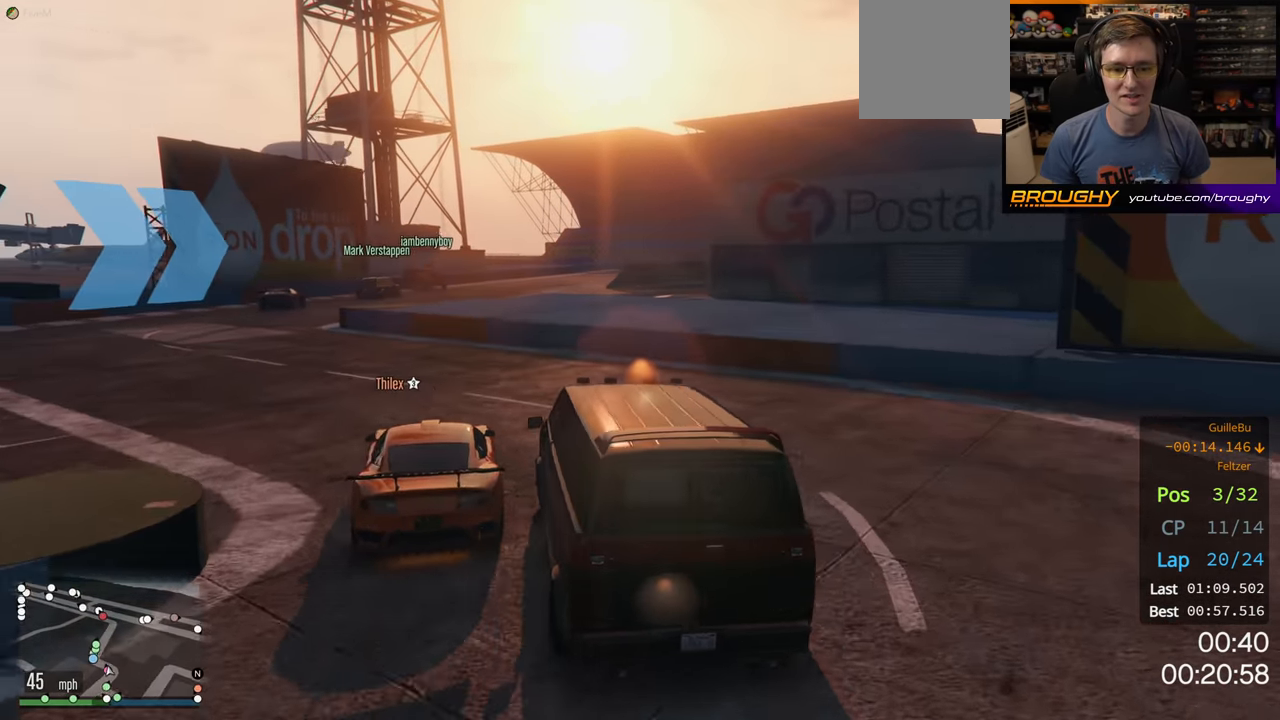
{"buttons": ["R2"], "left_stick": "up-left", "right_stick": "center", "events": []}
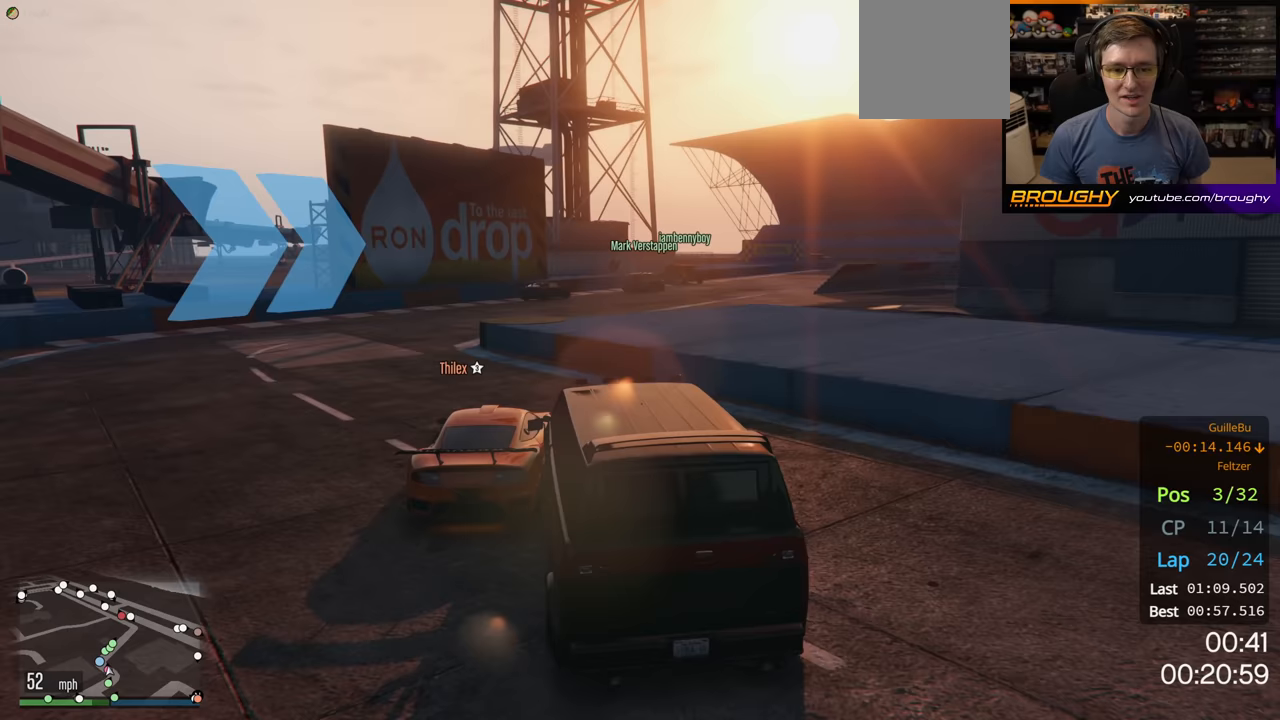
{"buttons": [], "left_stick": "up-left", "right_stick": "center", "events": [[200, "R2", "up"]]}
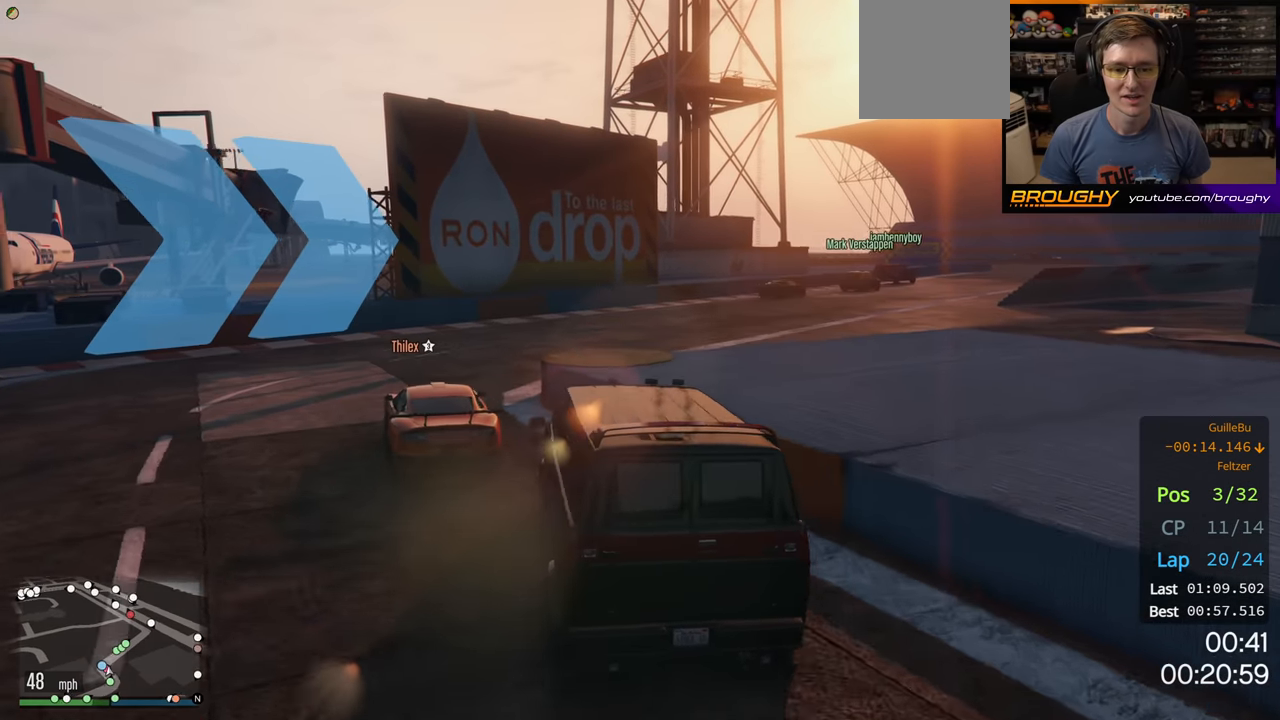
{"buttons": ["R2"], "left_stick": "right", "right_stick": "center", "events": [[100, "left_stick", "center"], [200, "R2", "down"], [250, "left_stick", "right"]]}
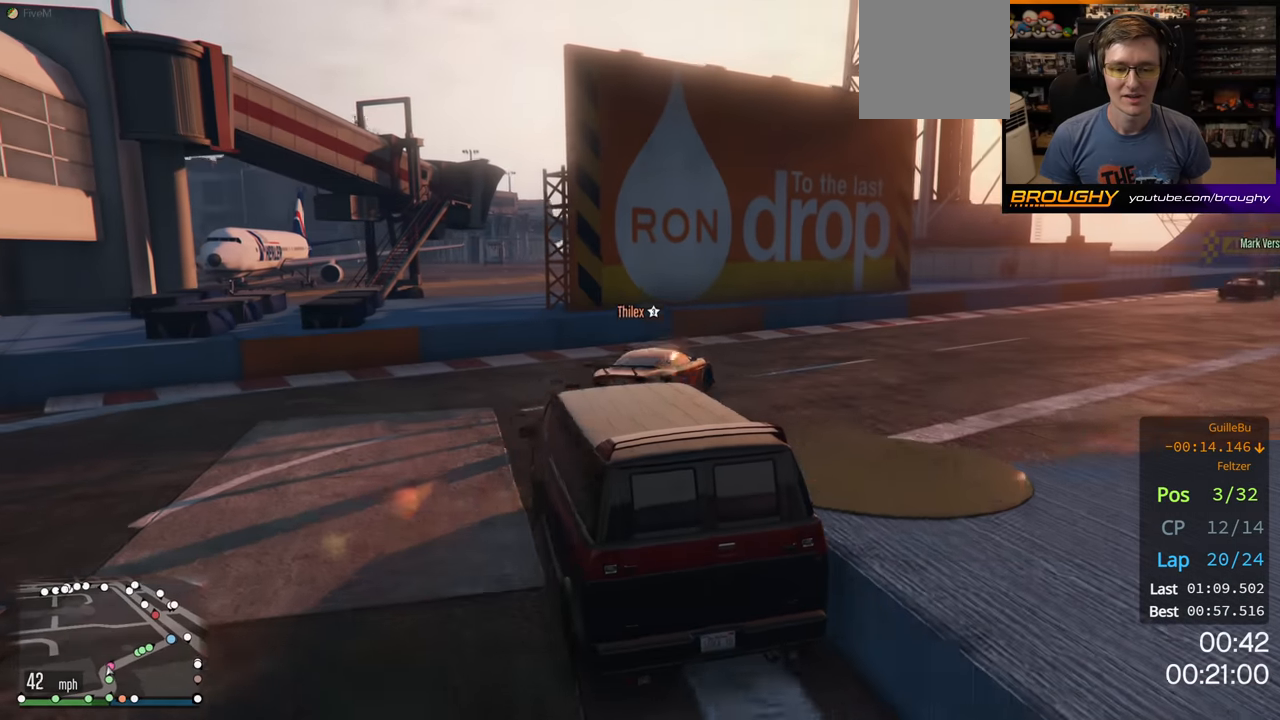
{"buttons": ["R2"], "left_stick": "right", "right_stick": "center", "events": [[50, "R2", "up"], [83, "R2", "down"]]}
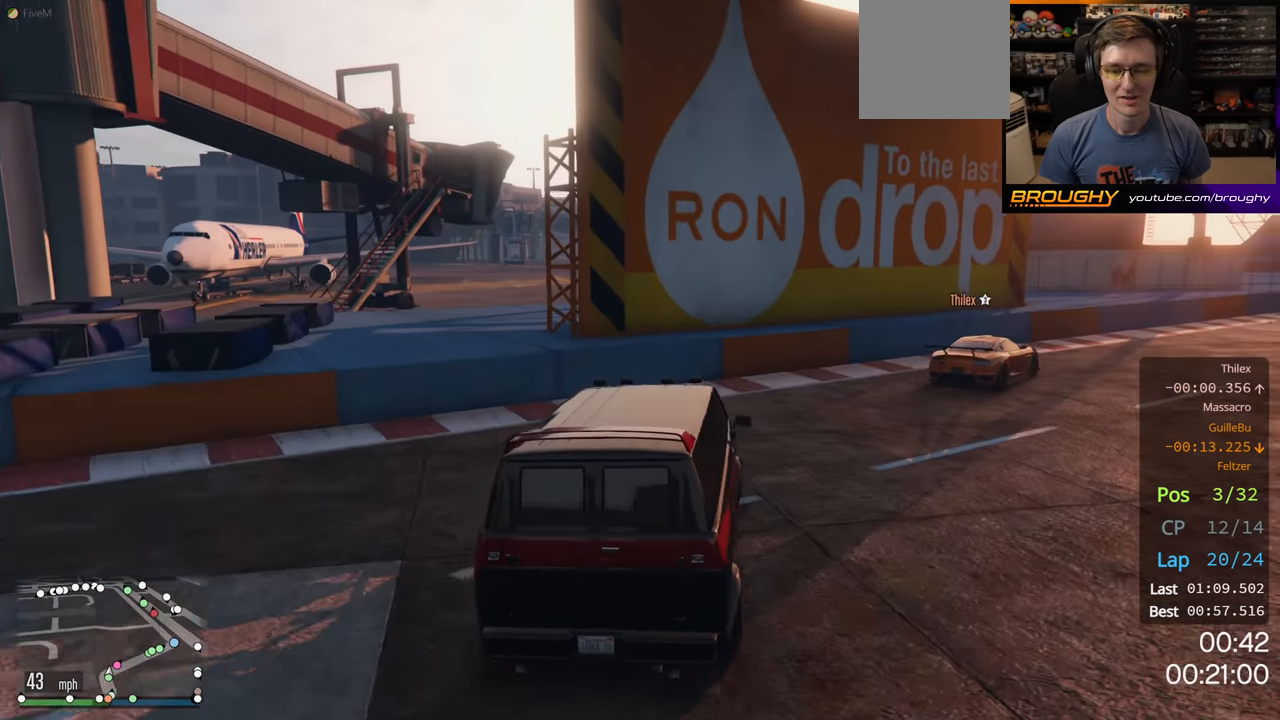
{"buttons": ["R2"], "left_stick": "right", "right_stick": "center", "events": [[300, "left_stick", "center"], [350, "left_stick", "right"]]}
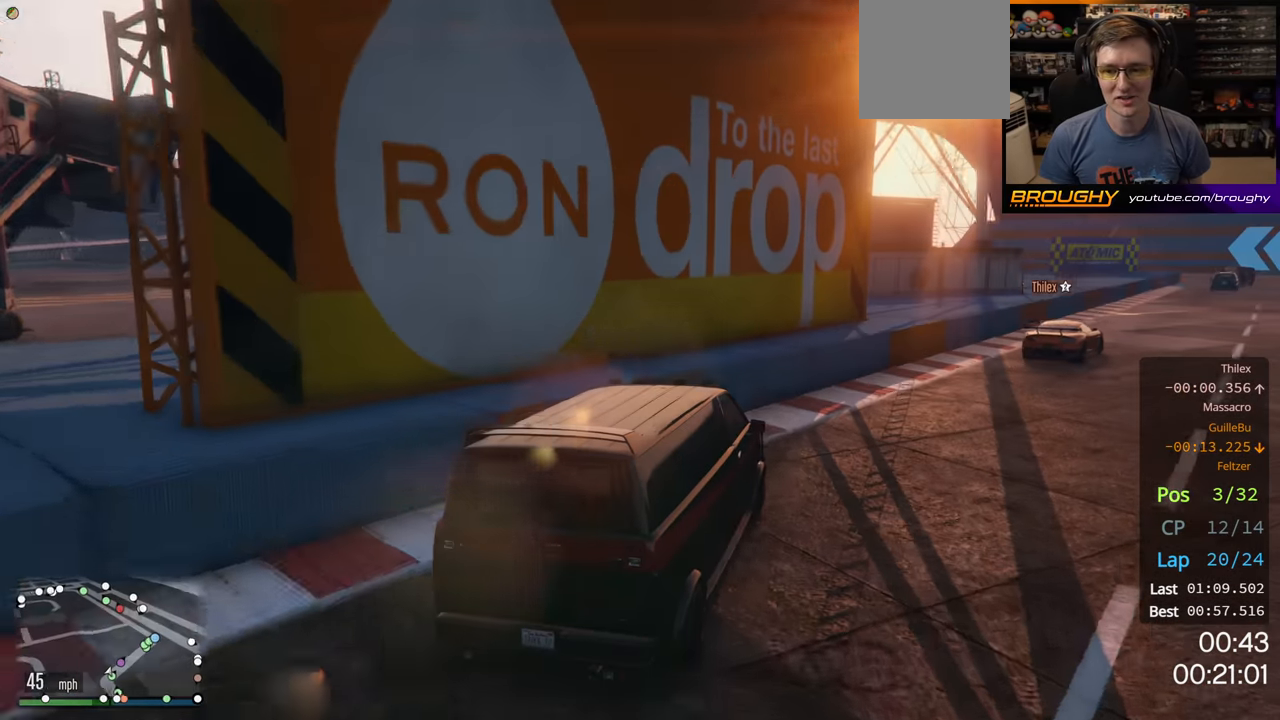
{"buttons": ["R2"], "left_stick": "right", "right_stick": "center", "events": [[333, "left_stick", "center"], [450, "left_stick", "right"]]}
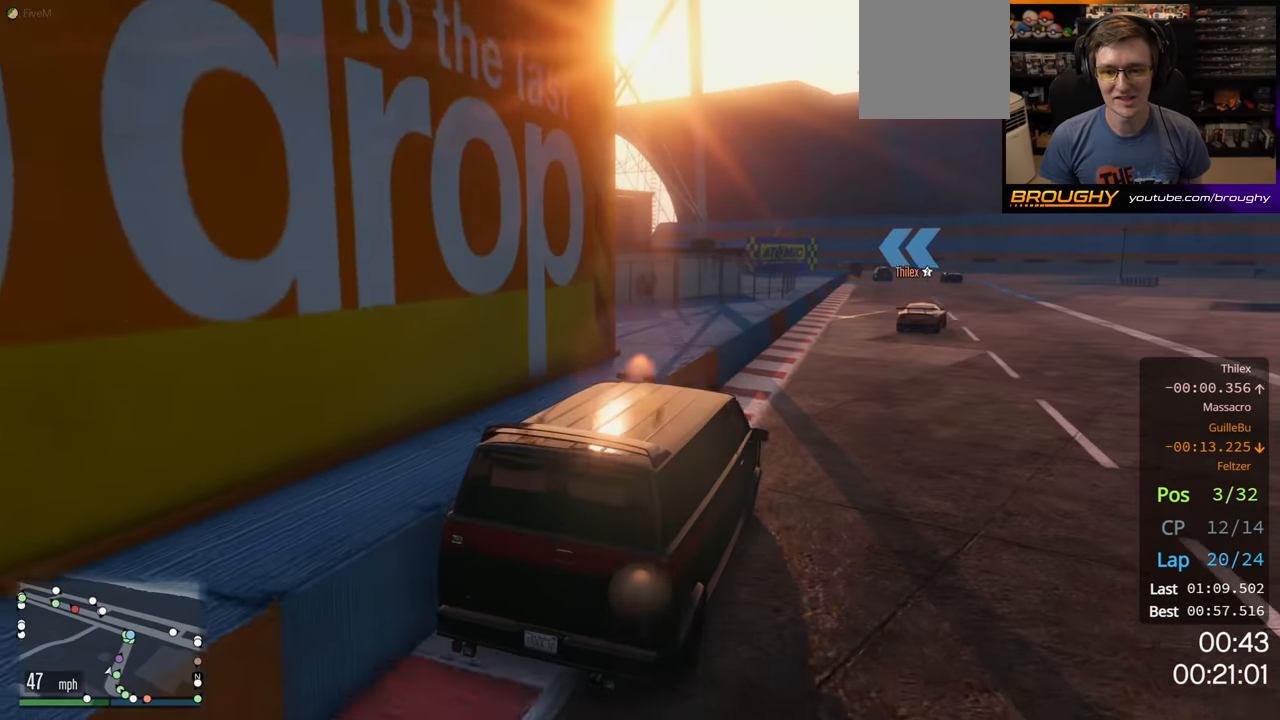
{"buttons": ["R2"], "left_stick": "center", "right_stick": "center", "events": [[100, "left_stick", "center"]]}
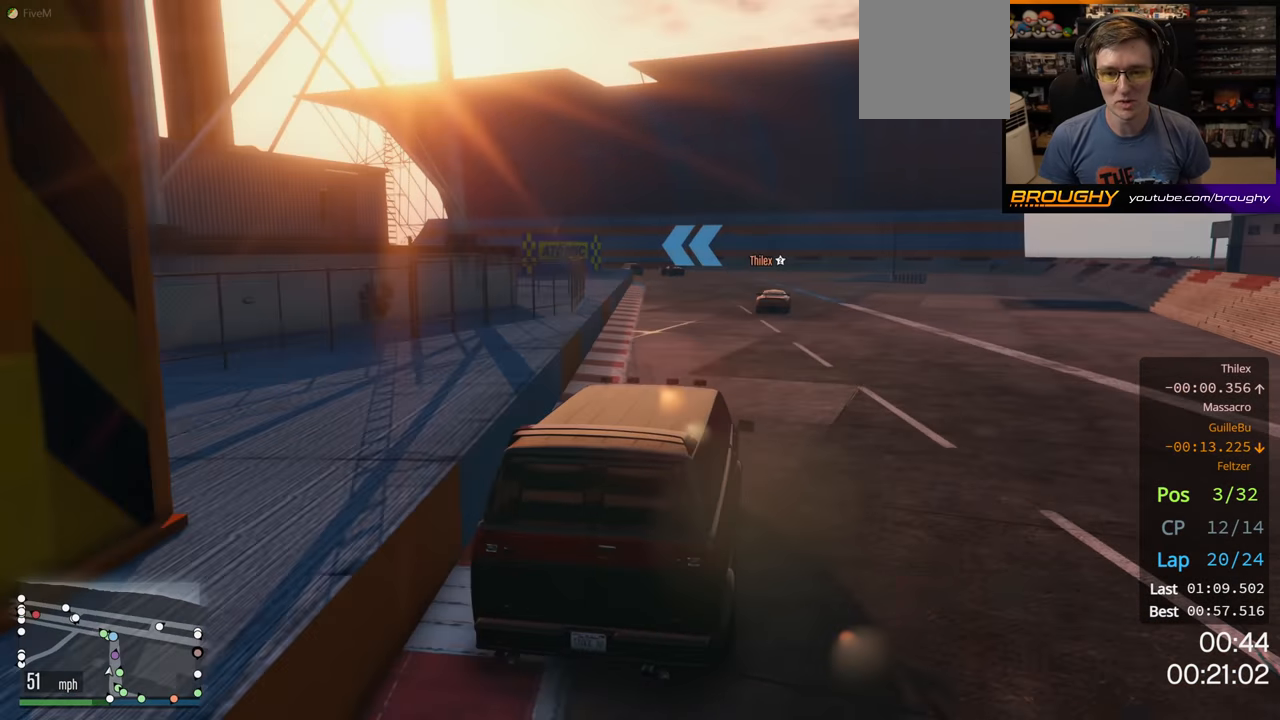
{"buttons": ["R2"], "left_stick": "center", "right_stick": "center", "events": []}